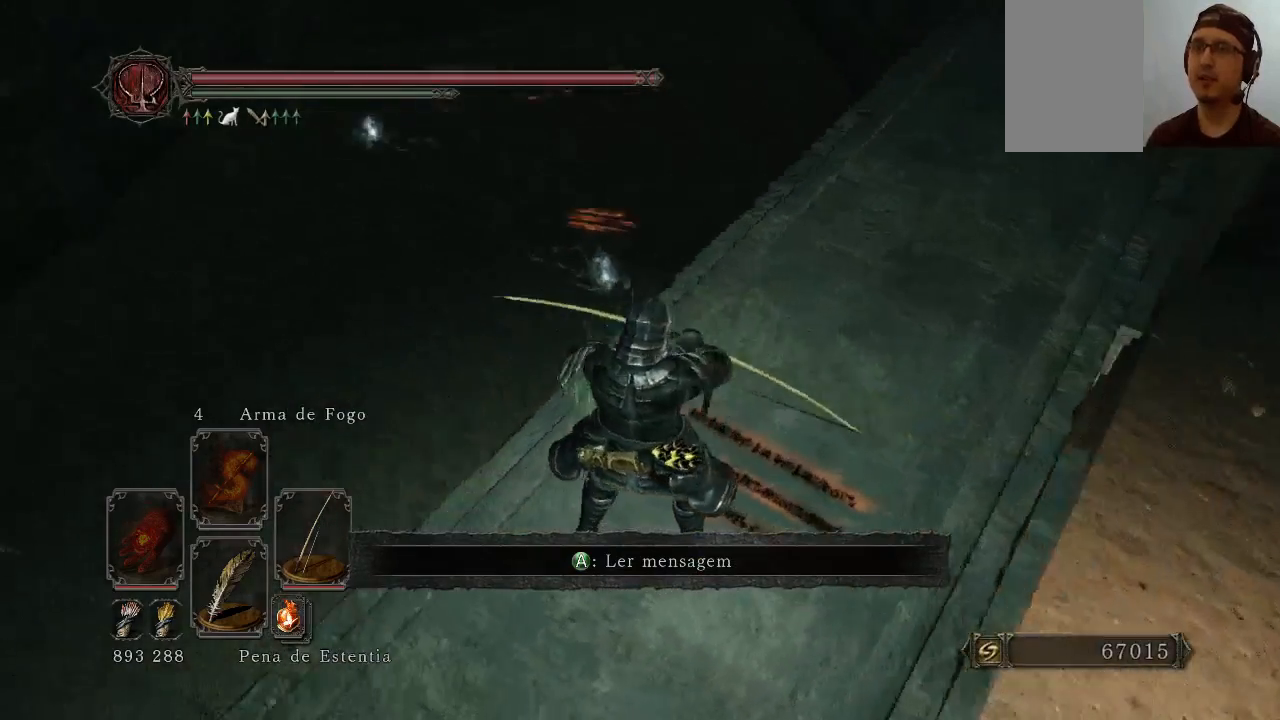
Gameplay with a controller (Xbox layout); each line is a JSON object with the inputs held at the frame after it. "events" lists button and stick changes between this image and that frame as [ms after this image, input, new state], when the widget could be followed in between. Not read: L3.
{"buttons": [], "left_stick": "center", "right_stick": "up-left", "events": [[500, "right_stick", "up-left"]]}
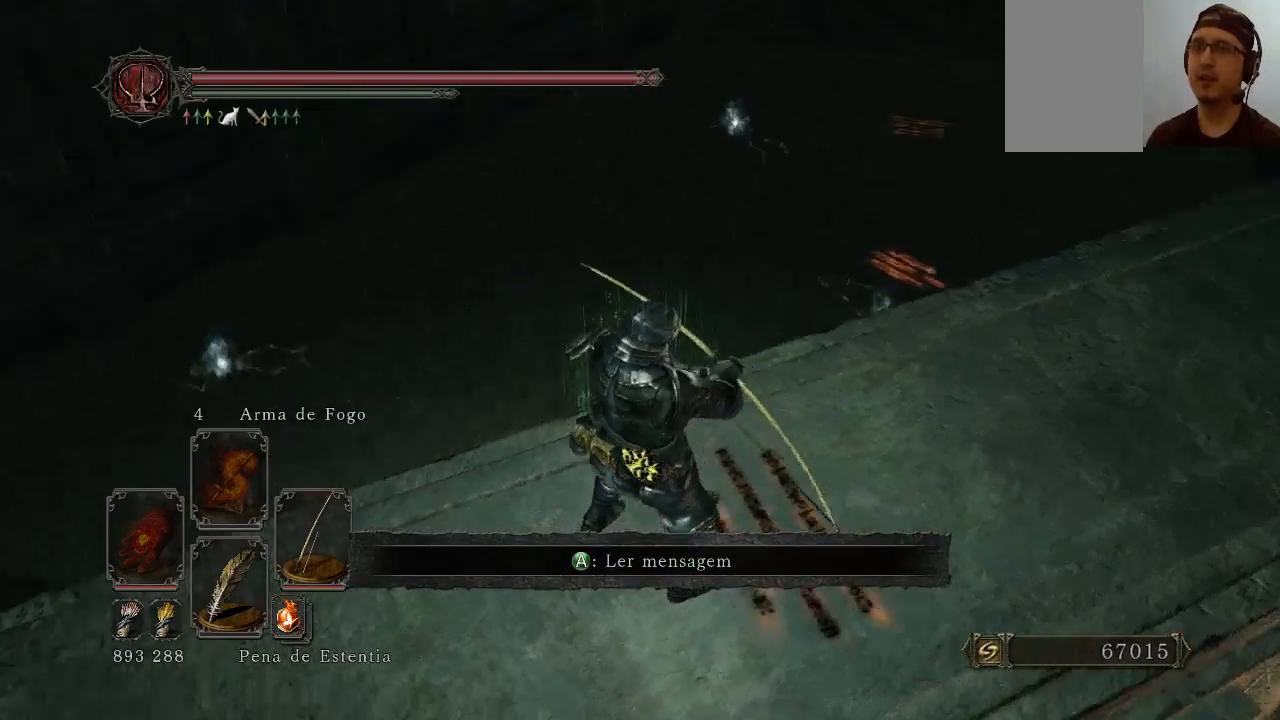
{"buttons": [], "left_stick": "center", "right_stick": "up-left", "events": [[133, "right_stick", "center"], [367, "right_stick", "up-left"]]}
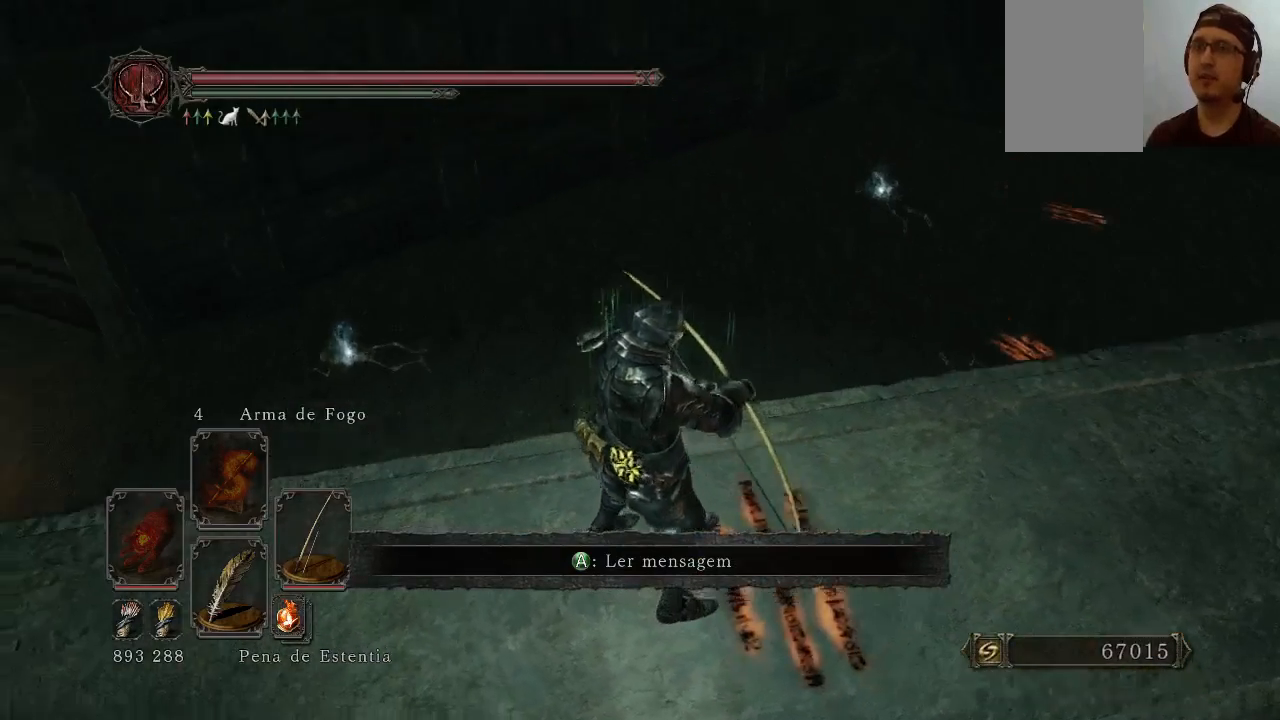
{"buttons": [], "left_stick": "center", "right_stick": "left", "events": [[67, "right_stick", "left"]]}
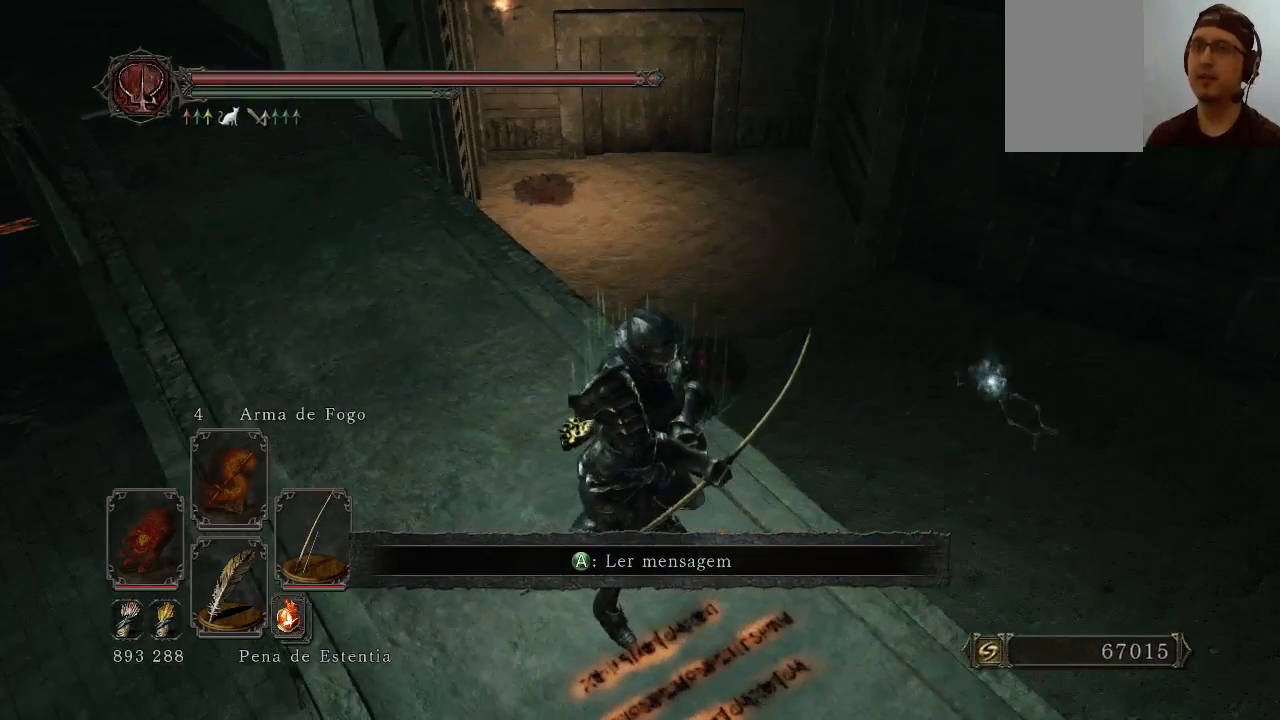
{"buttons": [], "left_stick": "center", "right_stick": "center", "events": [[267, "right_stick", "up-left"], [467, "right_stick", "center"]]}
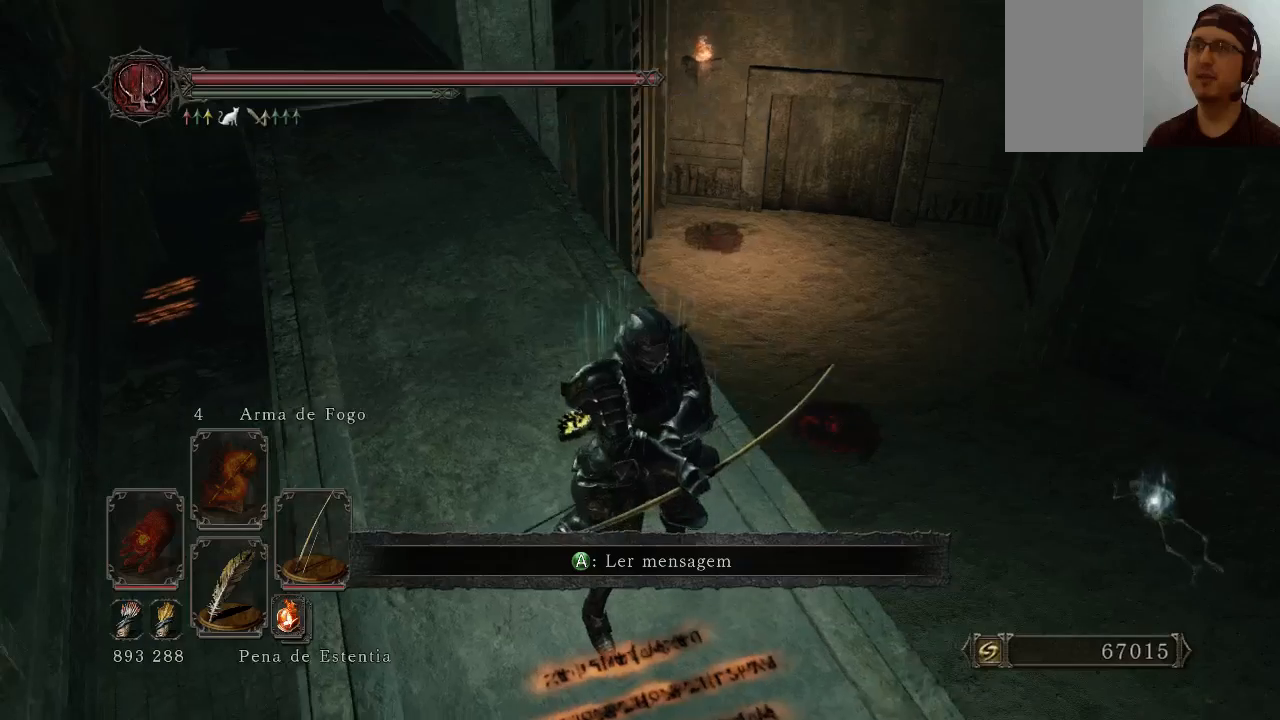
{"buttons": [], "left_stick": "center", "right_stick": "right", "events": [[200, "right_stick", "right"], [267, "right_stick", "down-right"], [500, "right_stick", "right"]]}
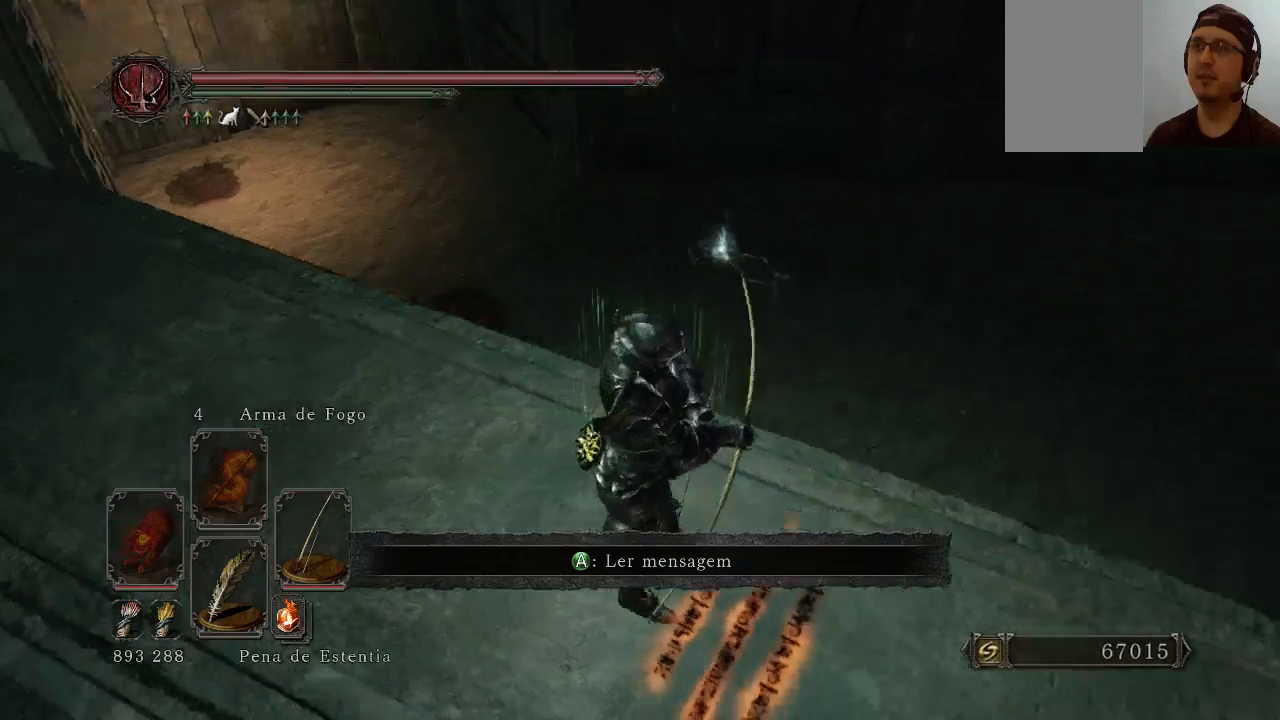
{"buttons": [], "left_stick": "center", "right_stick": "up-right", "events": [[300, "right_stick", "up-right"]]}
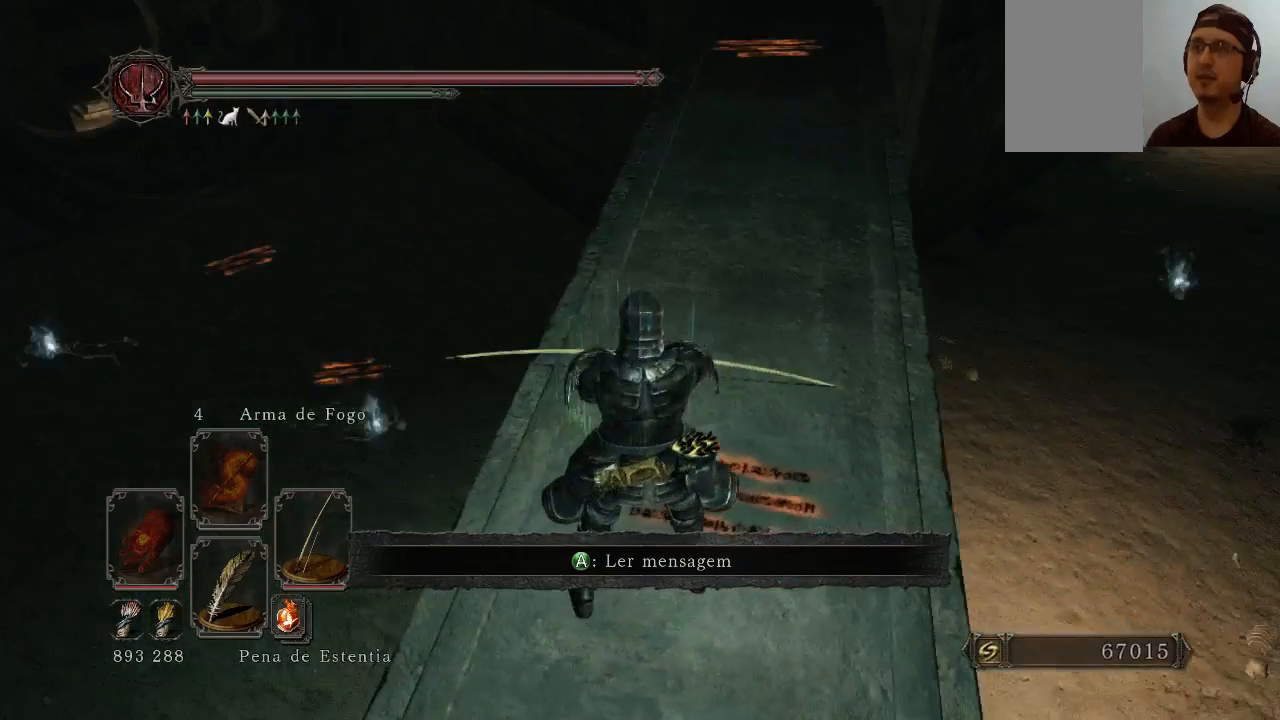
{"buttons": [], "left_stick": "center", "right_stick": "center", "events": [[133, "right_stick", "up"], [300, "right_stick", "center"]]}
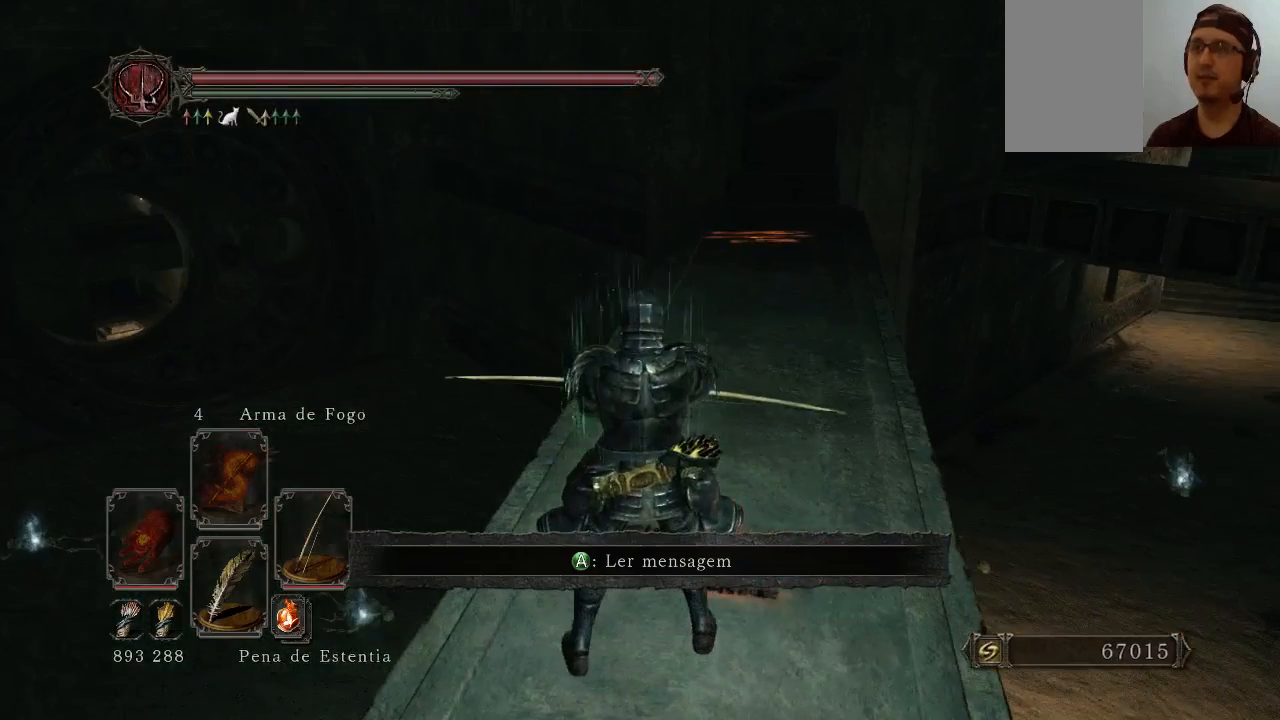
{"buttons": [], "left_stick": "center", "right_stick": "center", "events": [[233, "DPAD_RIGHT", "down"], [367, "DPAD_RIGHT", "up"]]}
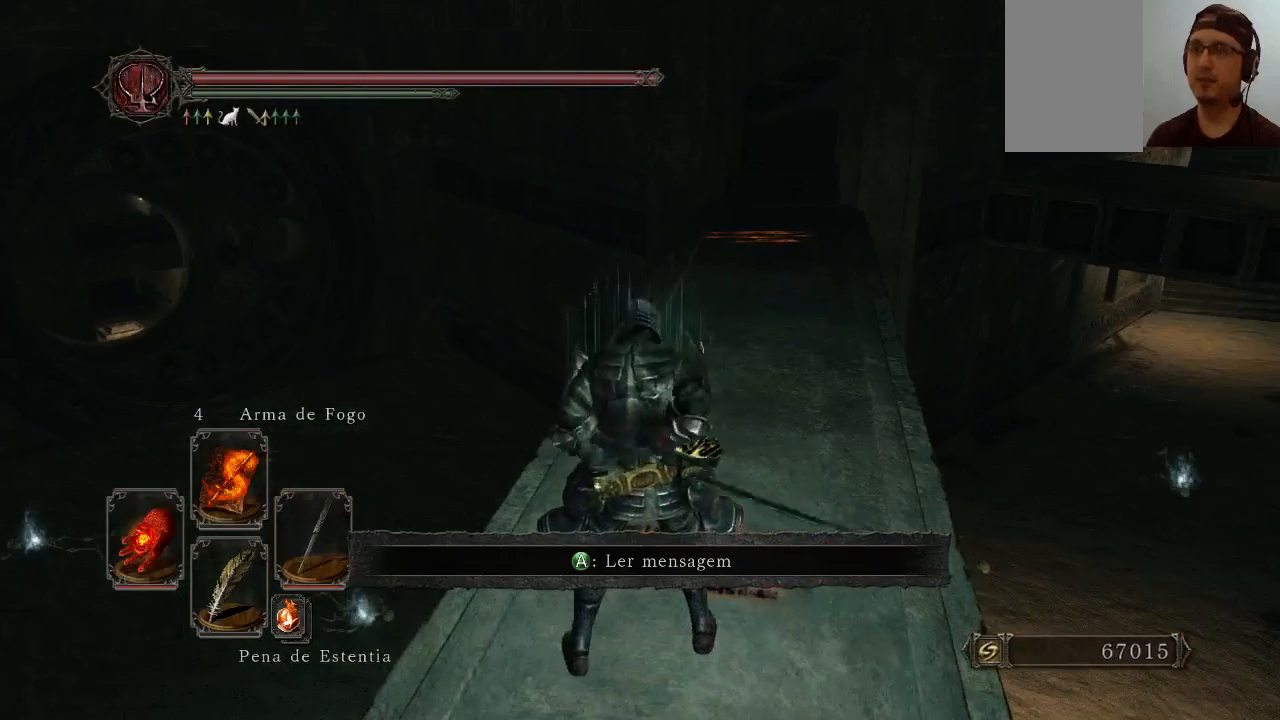
{"buttons": [], "left_stick": "center", "right_stick": "center", "events": [[267, "right_stick", "right"], [367, "right_stick", "center"]]}
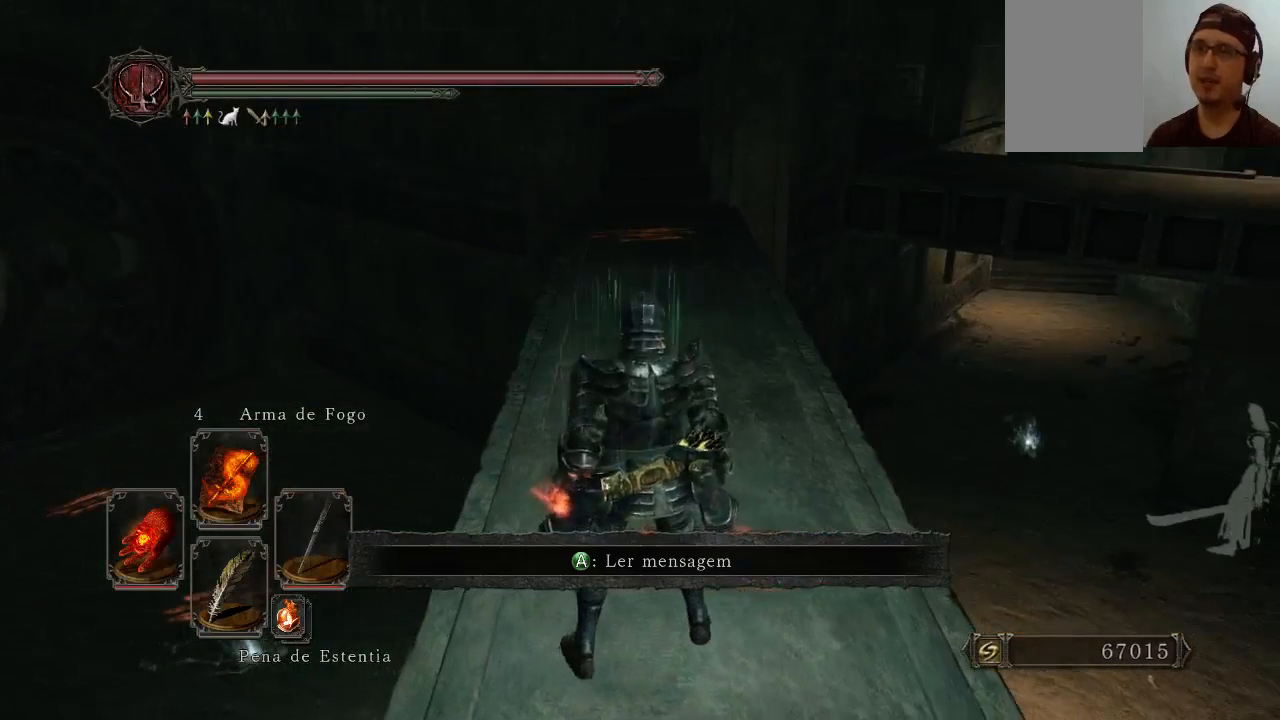
{"buttons": [], "left_stick": "center", "right_stick": "center", "events": []}
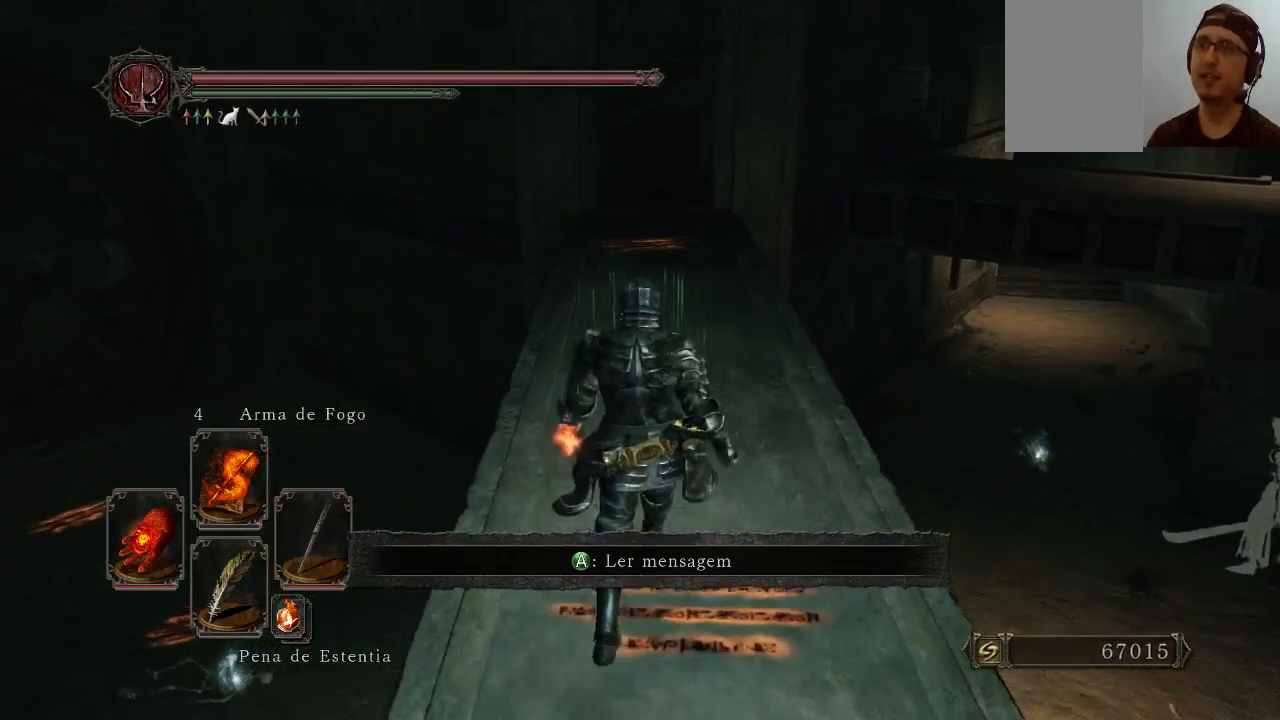
{"buttons": [], "left_stick": "up", "right_stick": "center", "events": [[500, "left_stick", "up"]]}
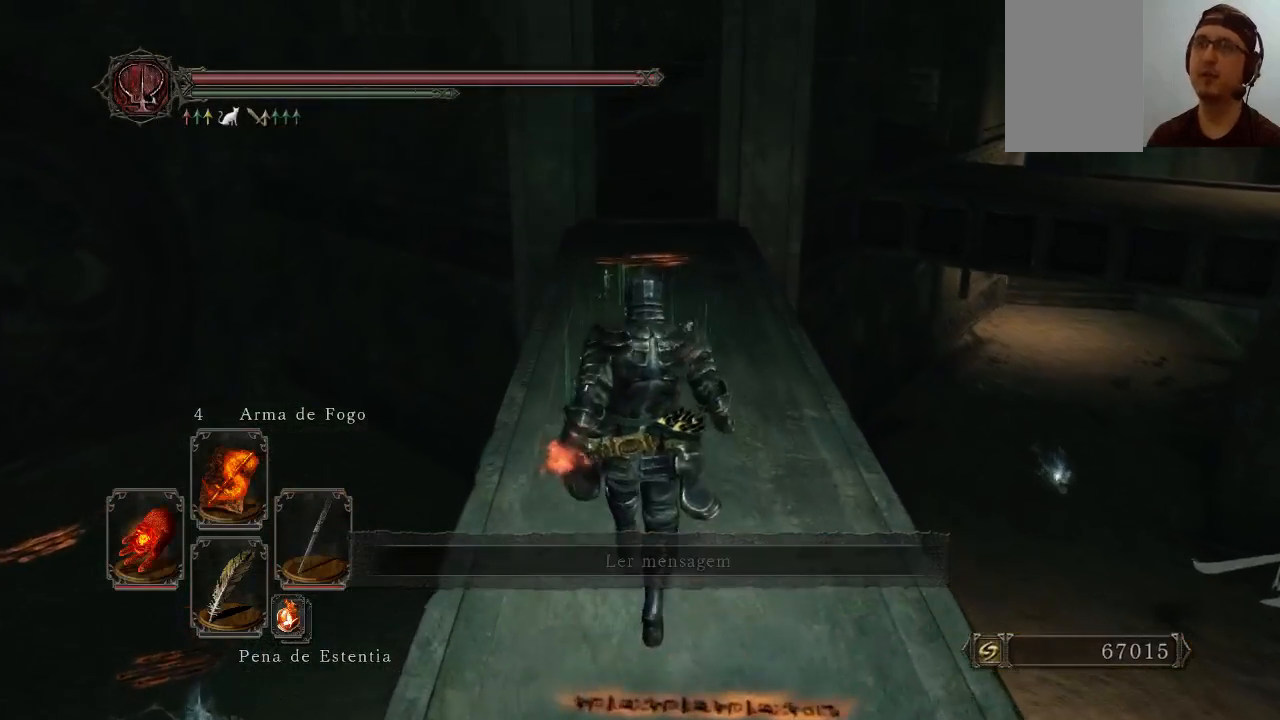
{"buttons": [], "left_stick": "up", "right_stick": "center", "events": []}
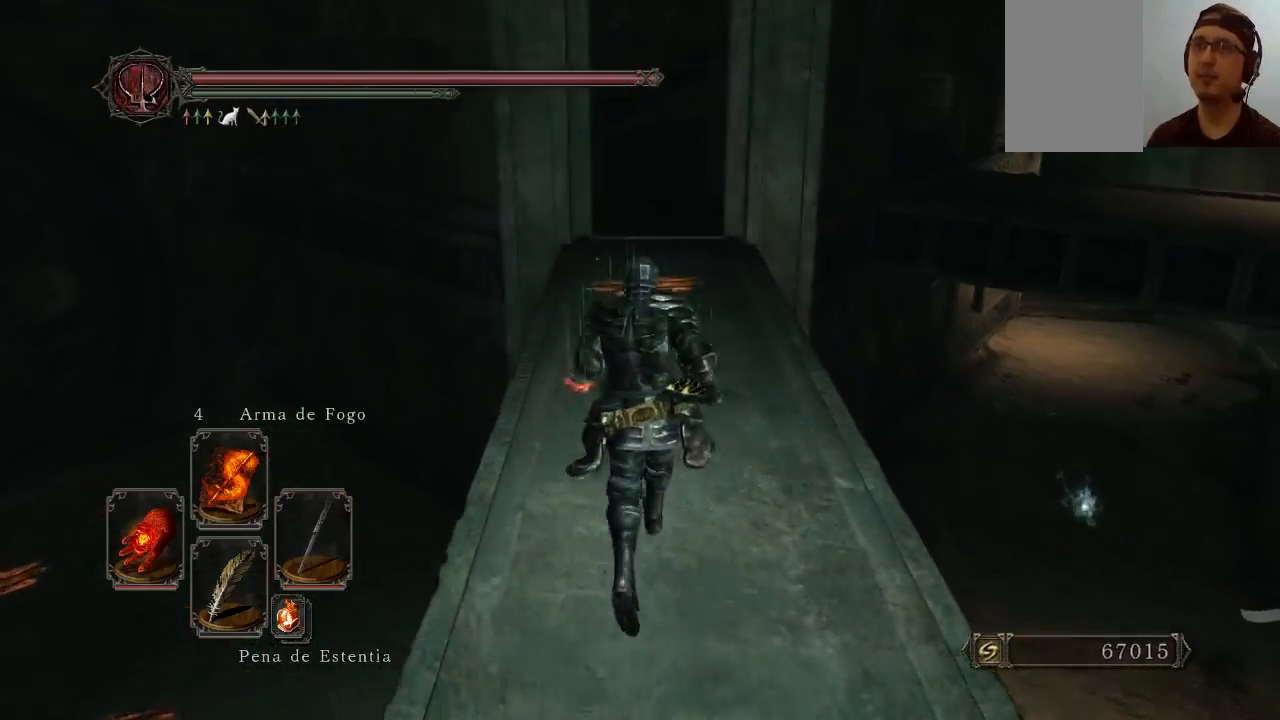
{"buttons": [], "left_stick": "up", "right_stick": "center", "events": [[133, "right_stick", "down"], [300, "right_stick", "center"]]}
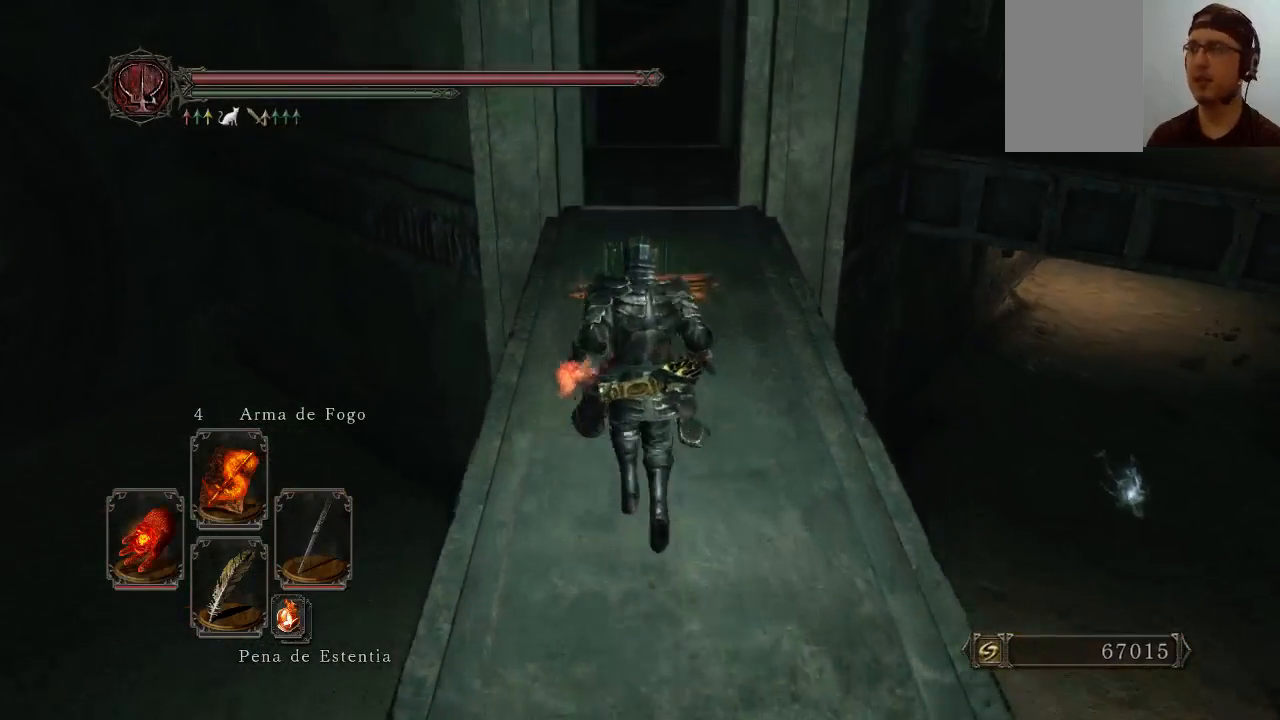
{"buttons": [], "left_stick": "center", "right_stick": "center", "events": [[333, "left_stick", "center"]]}
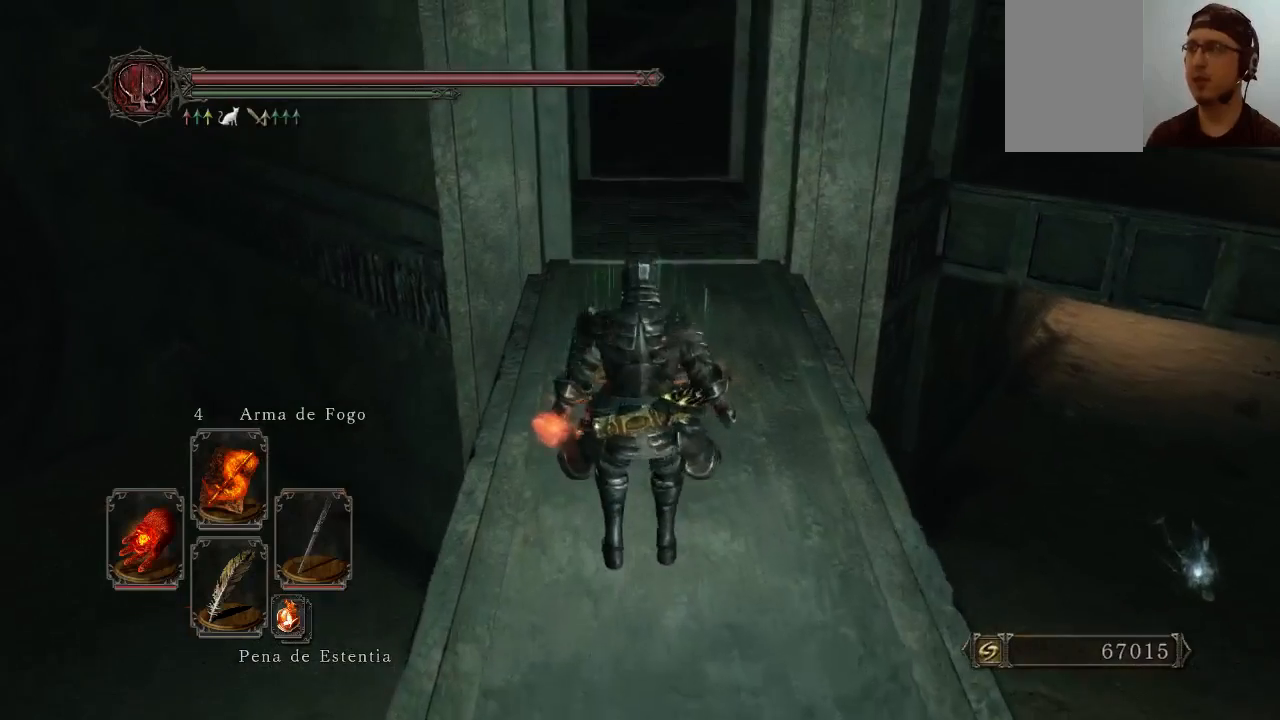
{"buttons": [], "left_stick": "center", "right_stick": "center", "events": []}
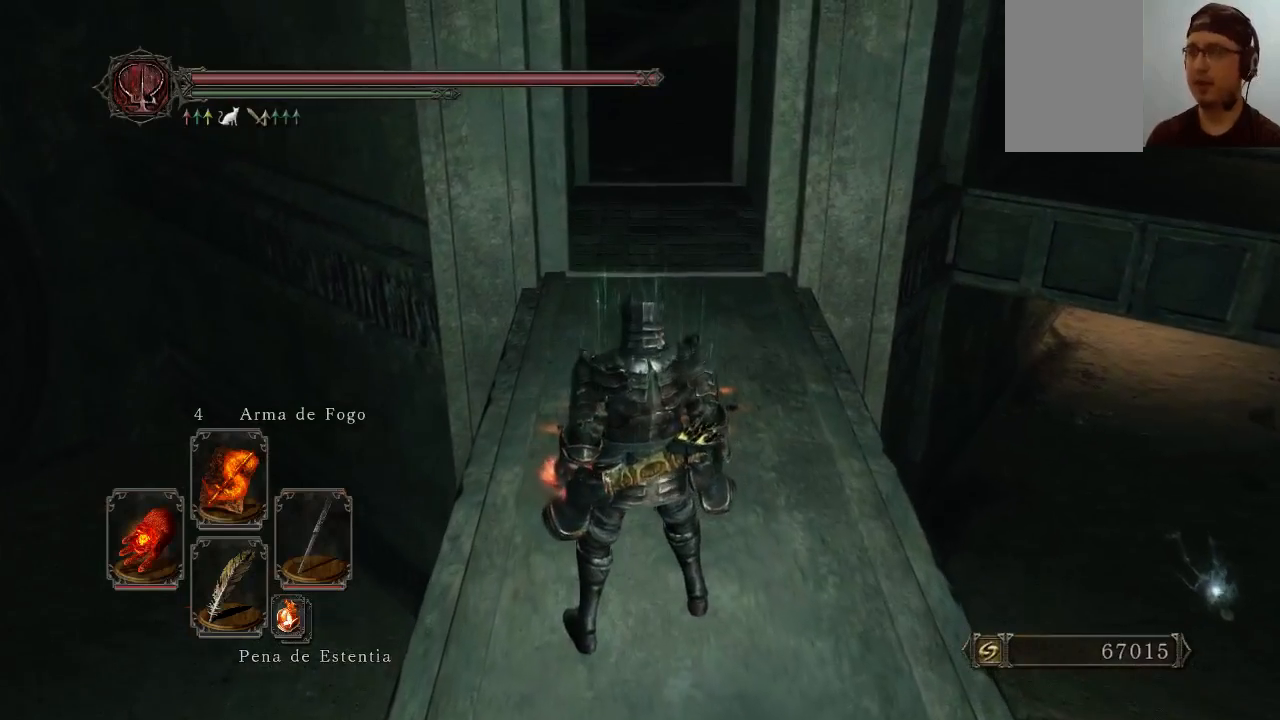
{"buttons": [], "left_stick": "center", "right_stick": "center", "events": []}
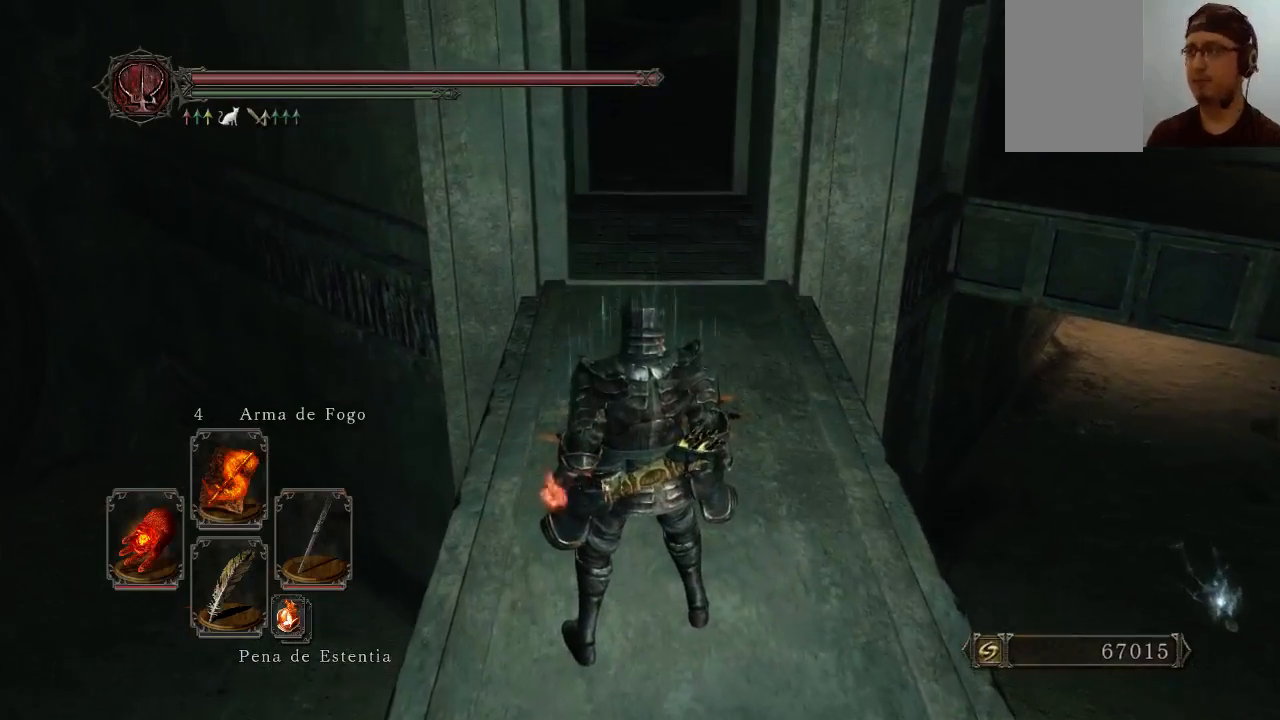
{"buttons": [], "left_stick": "up", "right_stick": "down-left", "events": [[200, "left_stick", "up"], [433, "right_stick", "down-left"]]}
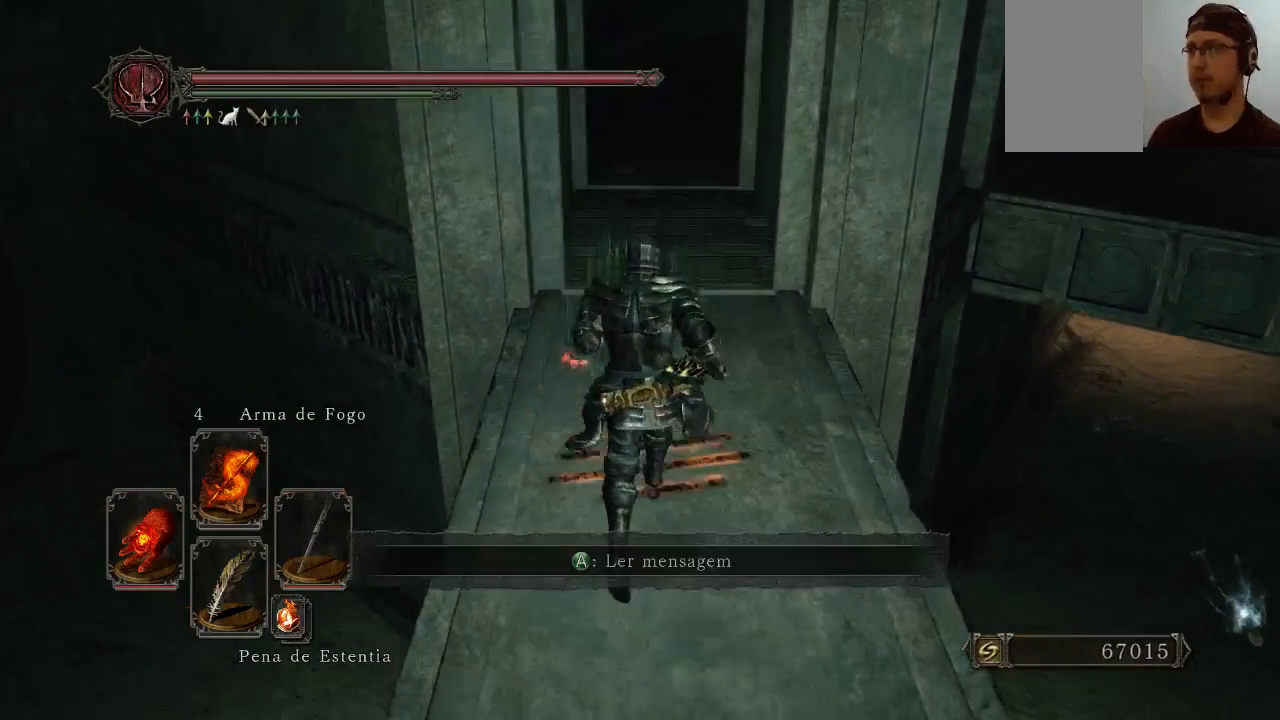
{"buttons": ["B"], "left_stick": "up", "right_stick": "center", "events": [[133, "right_stick", "center"], [300, "B", "down"]]}
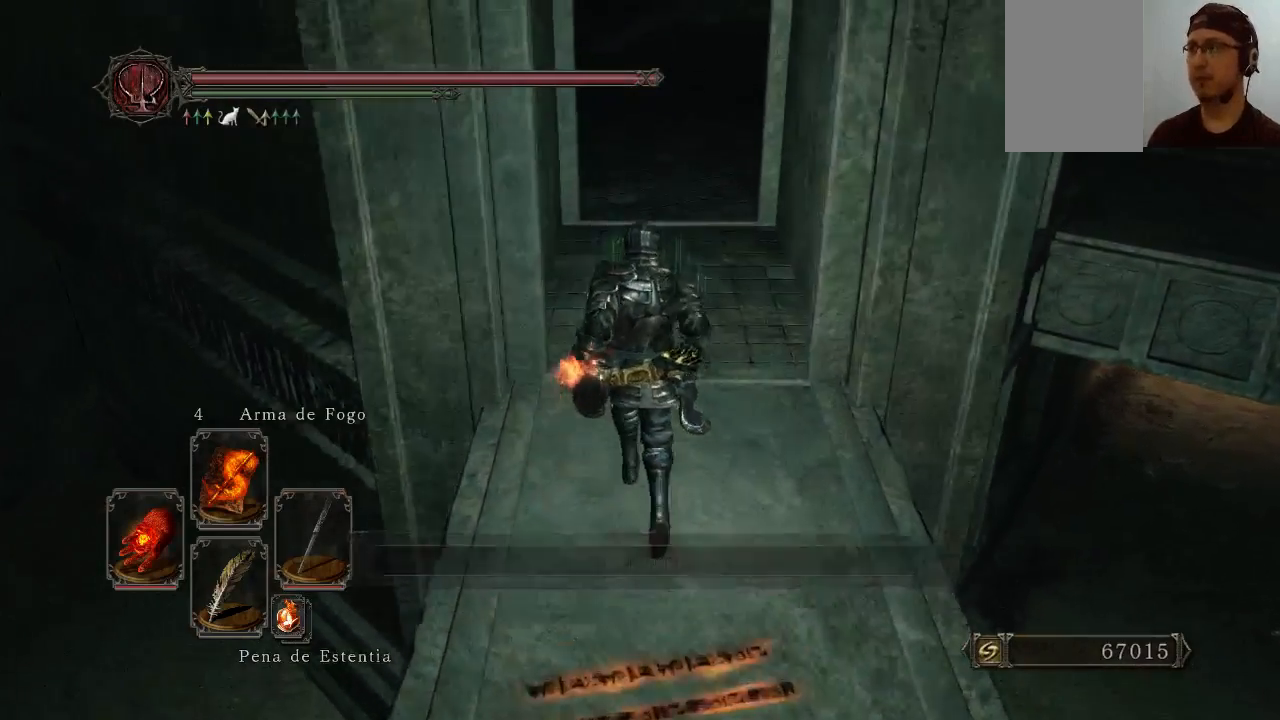
{"buttons": ["B"], "left_stick": "up-right", "right_stick": "center", "events": [[233, "right_stick", "down-left"], [300, "left_stick", "up-right"], [300, "right_stick", "left"], [500, "right_stick", "center"]]}
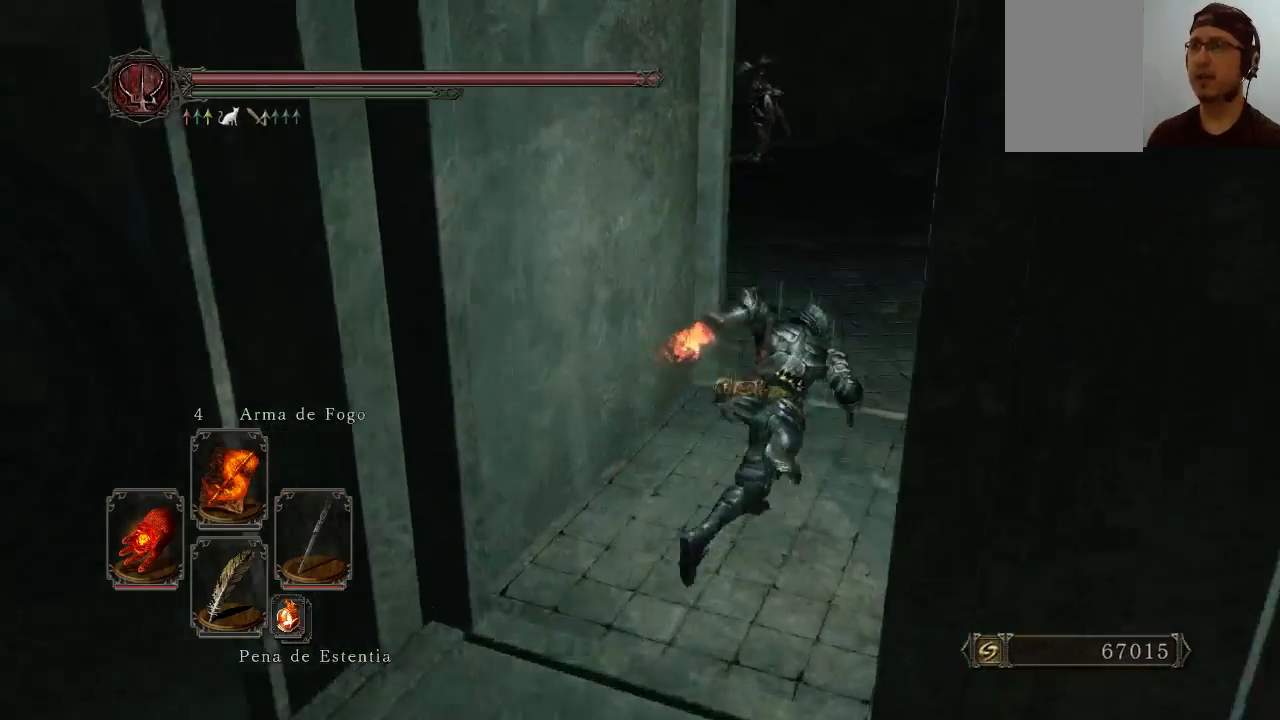
{"buttons": [], "left_stick": "up-right", "right_stick": "center", "events": [[267, "B", "up"]]}
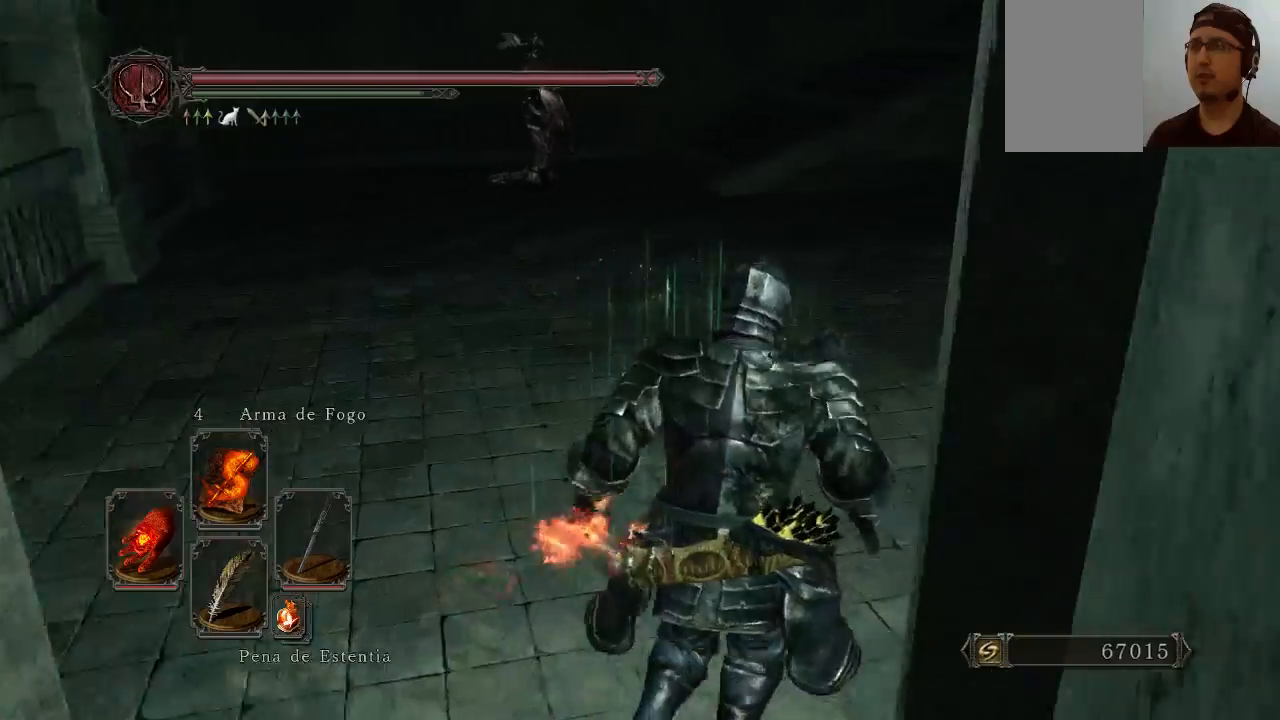
{"buttons": ["B"], "left_stick": "up-right", "right_stick": "center", "events": [[100, "right_stick", "down-right"], [200, "B", "down"], [367, "right_stick", "right"], [500, "right_stick", "center"]]}
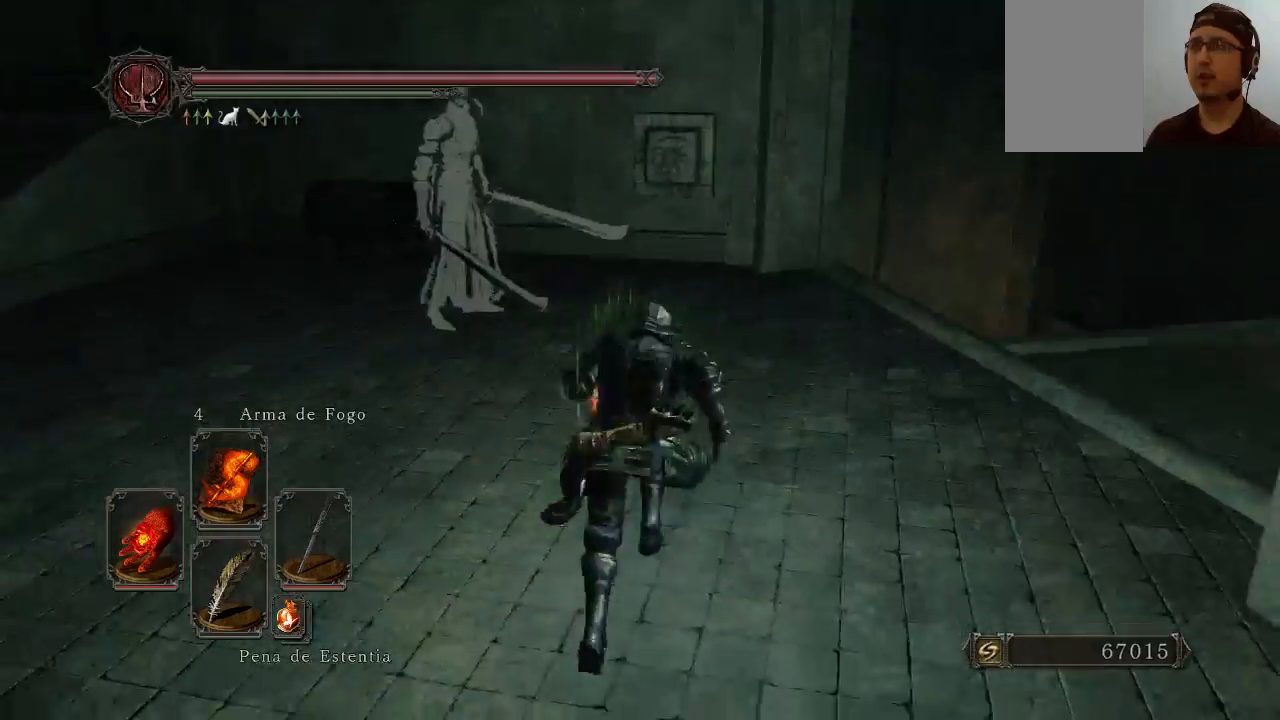
{"buttons": ["B"], "left_stick": "up-right", "right_stick": "right", "events": [[233, "right_stick", "right"]]}
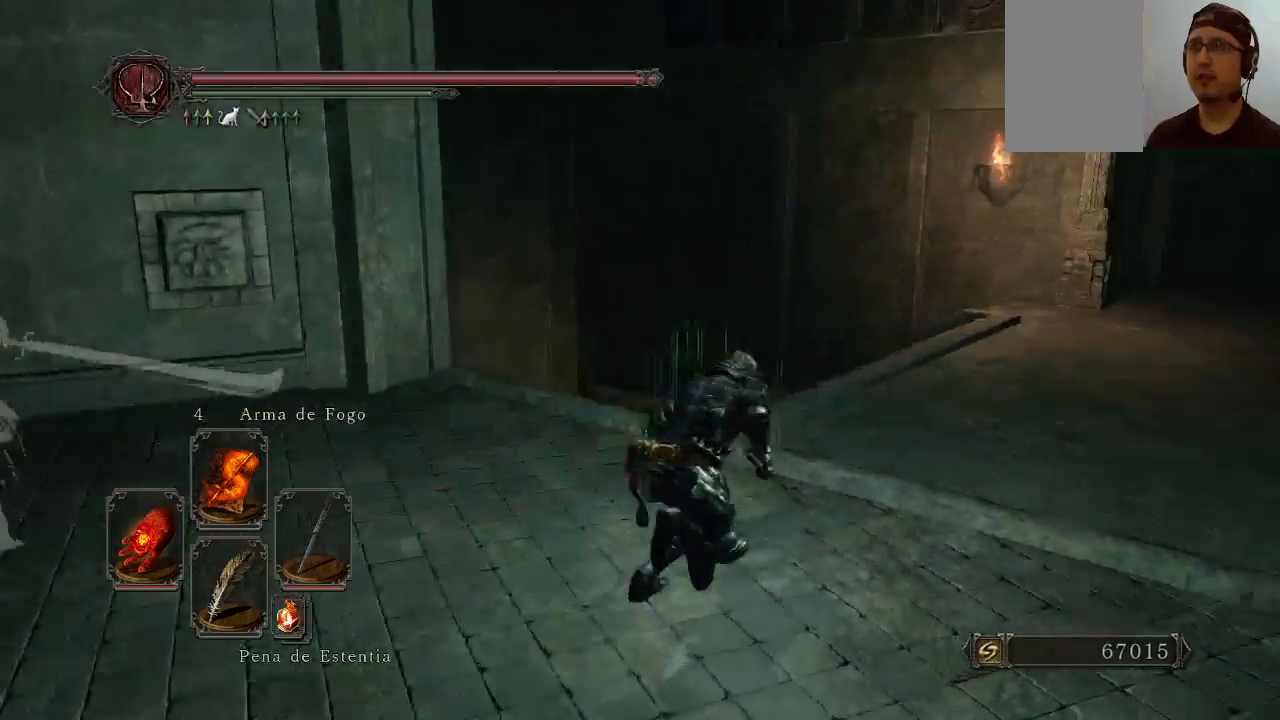
{"buttons": ["B"], "left_stick": "up-right", "right_stick": "center", "events": [[200, "right_stick", "center"]]}
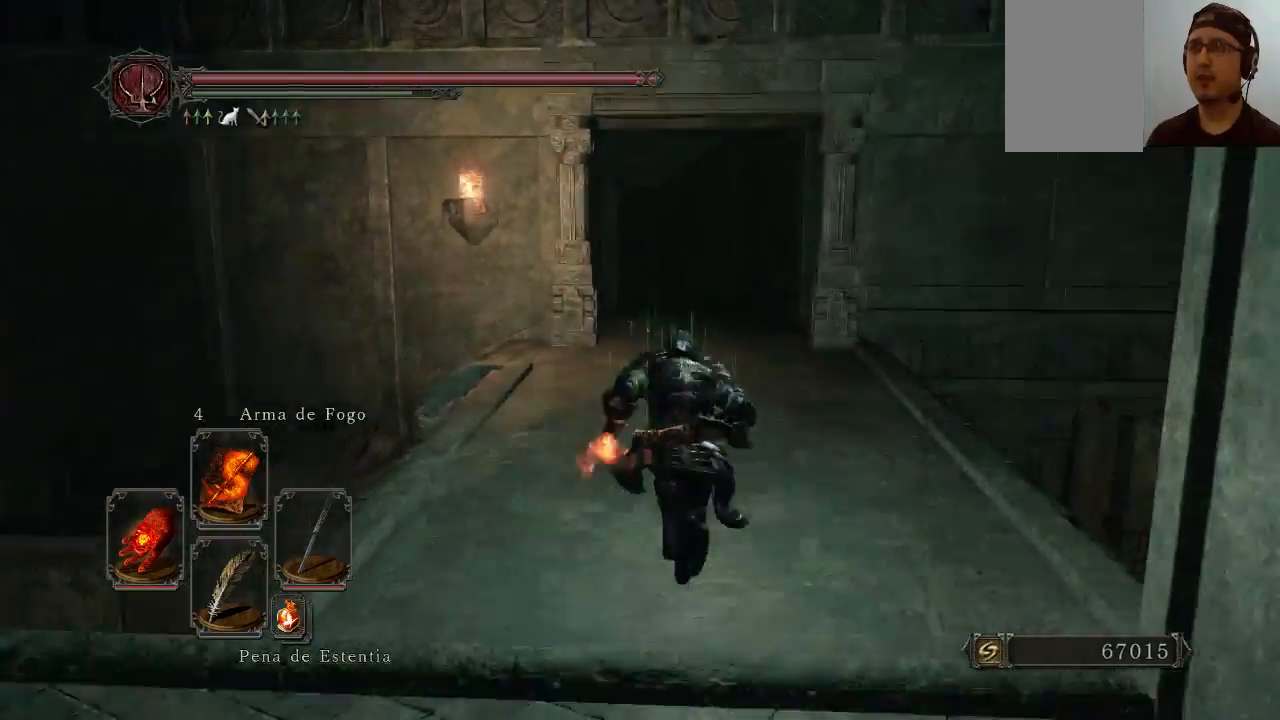
{"buttons": ["B"], "left_stick": "up", "right_stick": "center", "events": [[167, "left_stick", "up"]]}
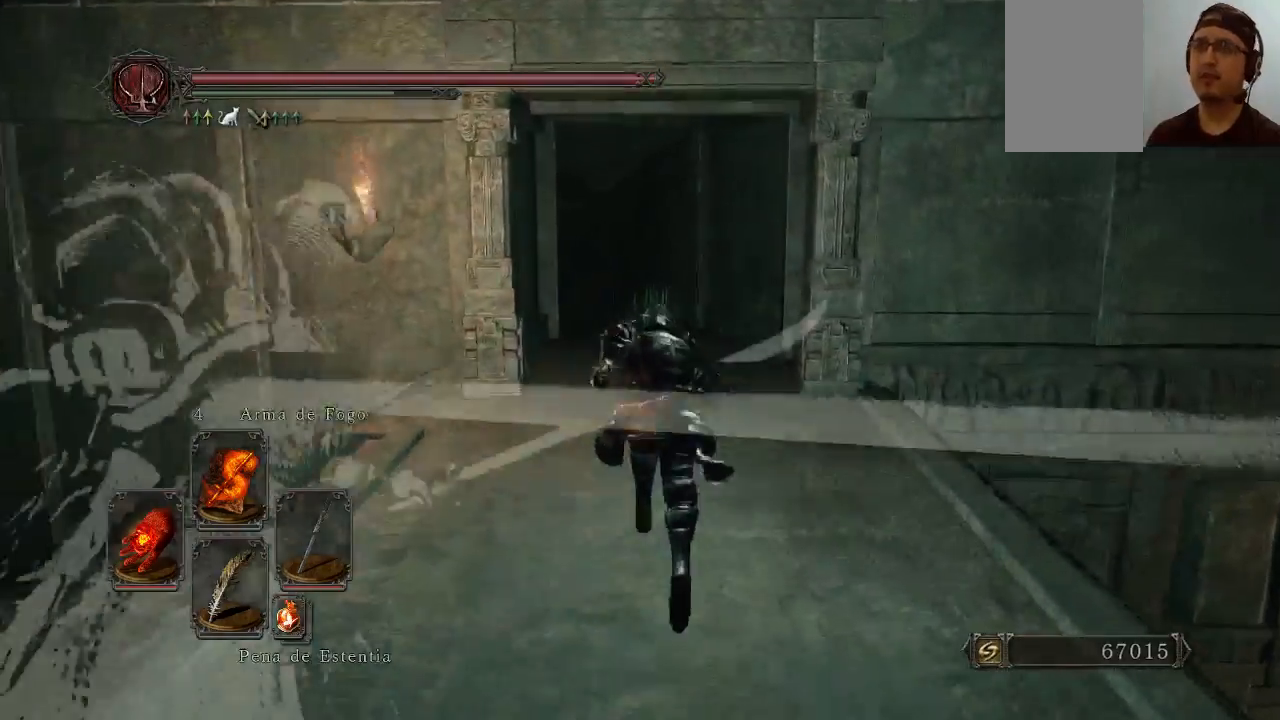
{"buttons": ["B"], "left_stick": "up", "right_stick": "center", "events": []}
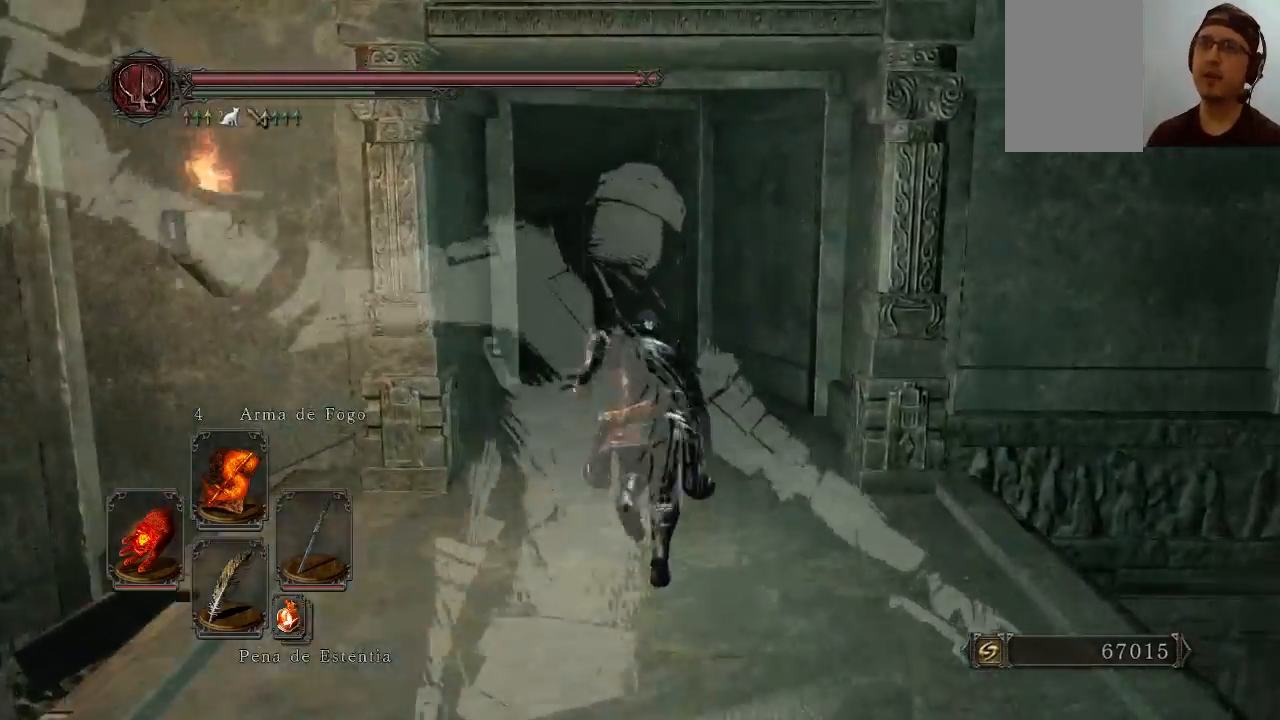
{"buttons": ["B"], "left_stick": "up", "right_stick": "center", "events": []}
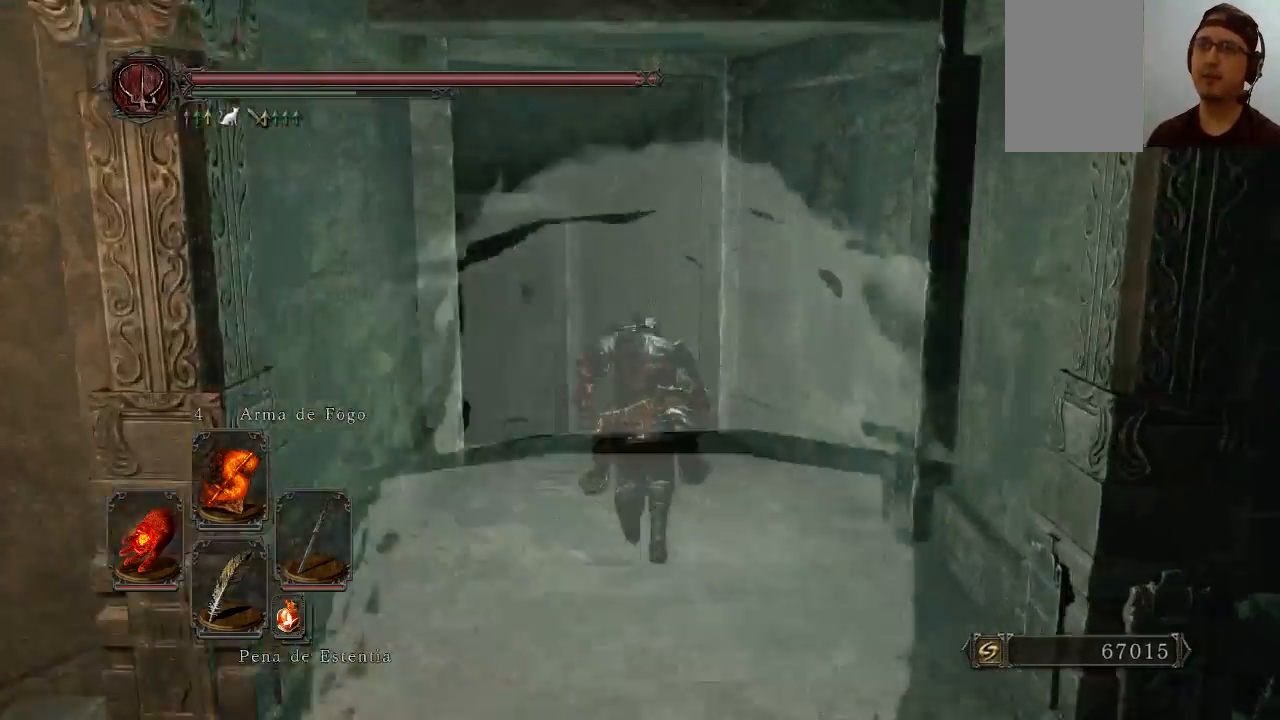
{"buttons": [], "left_stick": "up", "right_stick": "center", "events": [[67, "right_stick", "down-left"], [367, "B", "up"], [467, "right_stick", "center"]]}
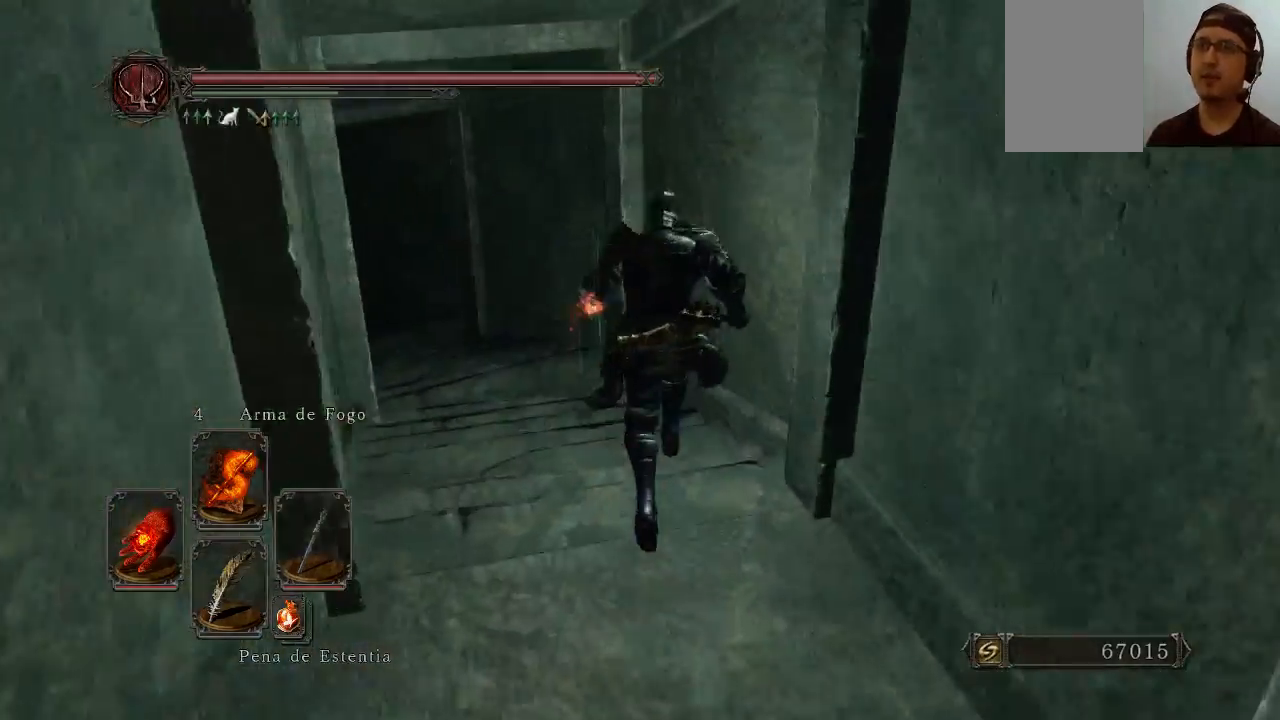
{"buttons": [], "left_stick": "up", "right_stick": "left", "events": [[133, "right_stick", "left"]]}
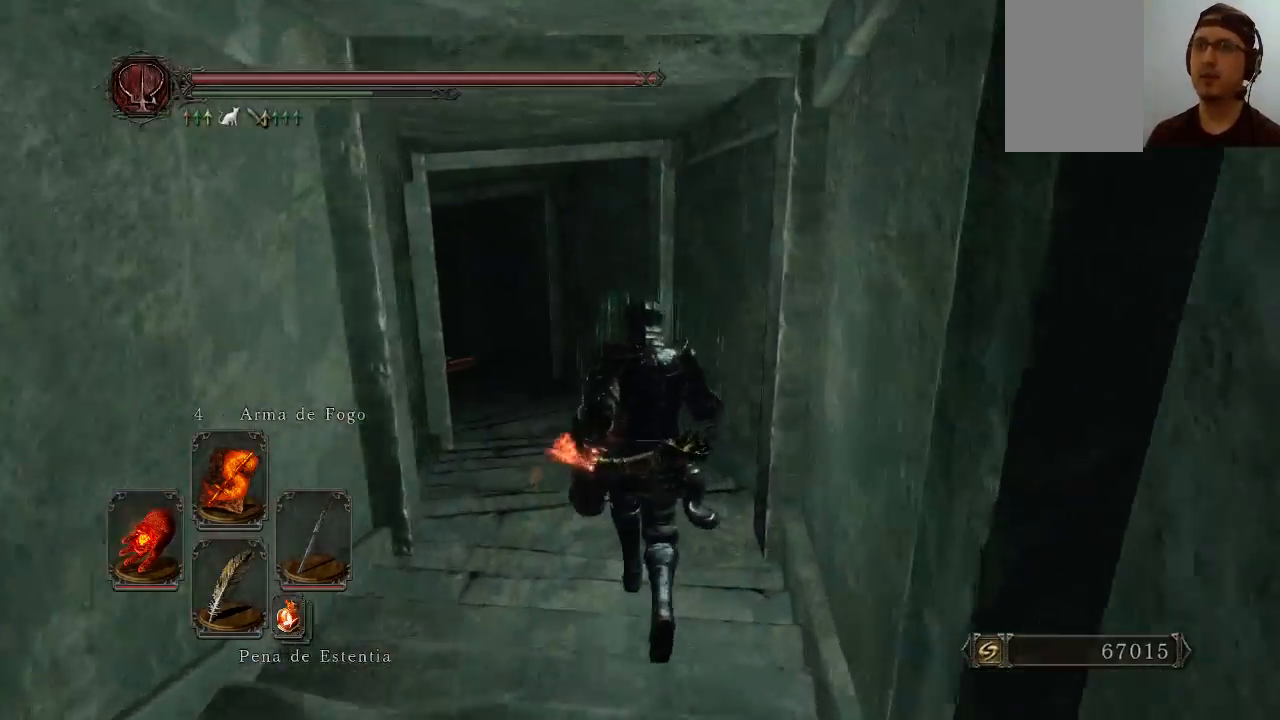
{"buttons": ["B"], "left_stick": "up", "right_stick": "left", "events": [[433, "B", "down"]]}